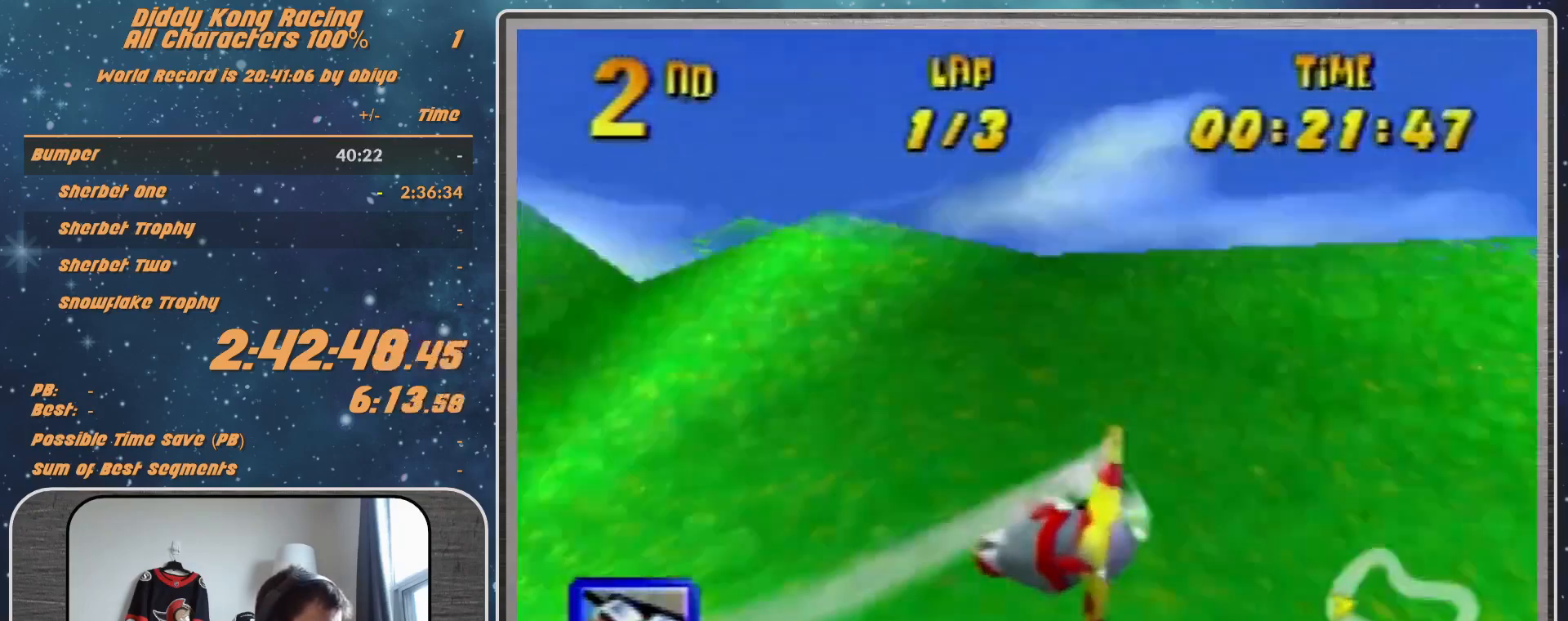
Gameplay with a controller (Nintendo layout); each line is a JSON object with the inputs held at the frame after it. "events" lists button and stick changes between this image and that frame as [ms after this image, input, new state], when the widget could be followed in between. Not read: L1 L3 R3.
{"buttons": ["A", "R1"], "left_stick": "down-left", "events": [[367, "left_stick", "center"], [433, "left_stick", "down-left"]]}
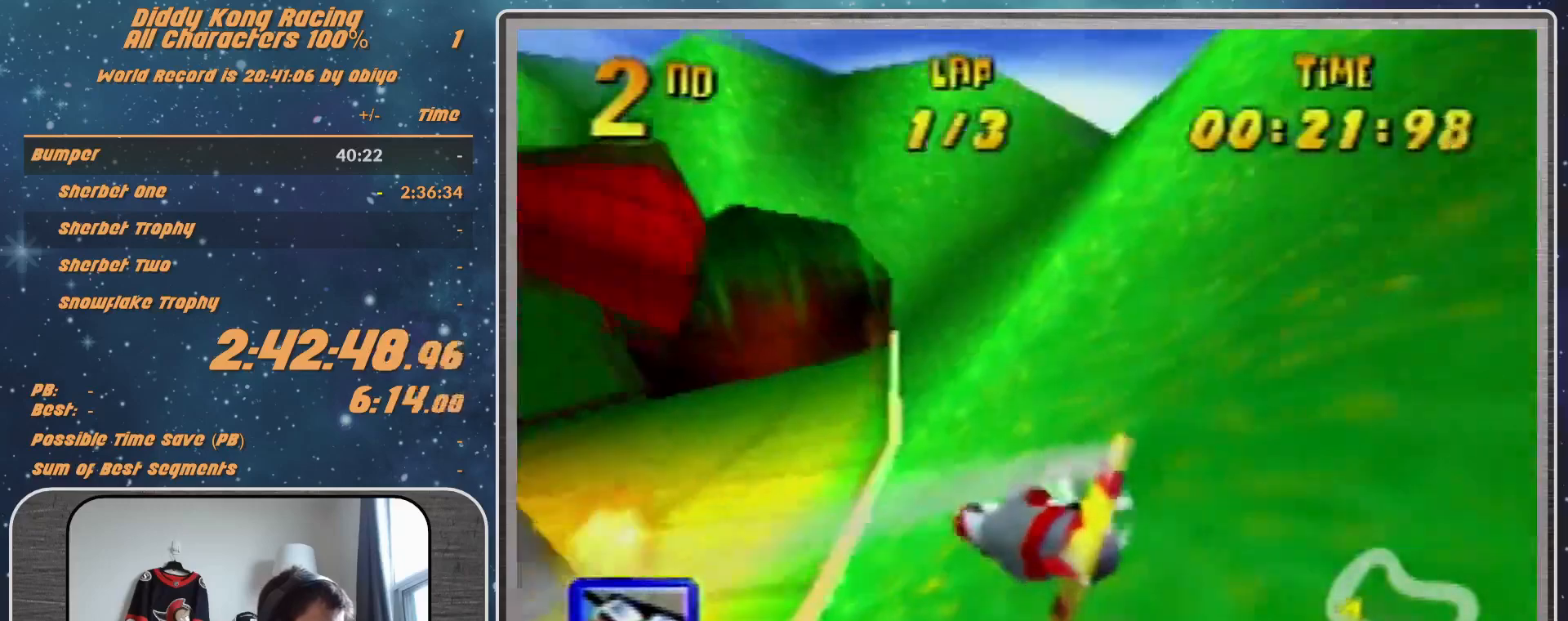
{"buttons": ["A", "R1"], "left_stick": "left", "events": [[167, "left_stick", "center"], [267, "left_stick", "down-left"], [500, "left_stick", "left"]]}
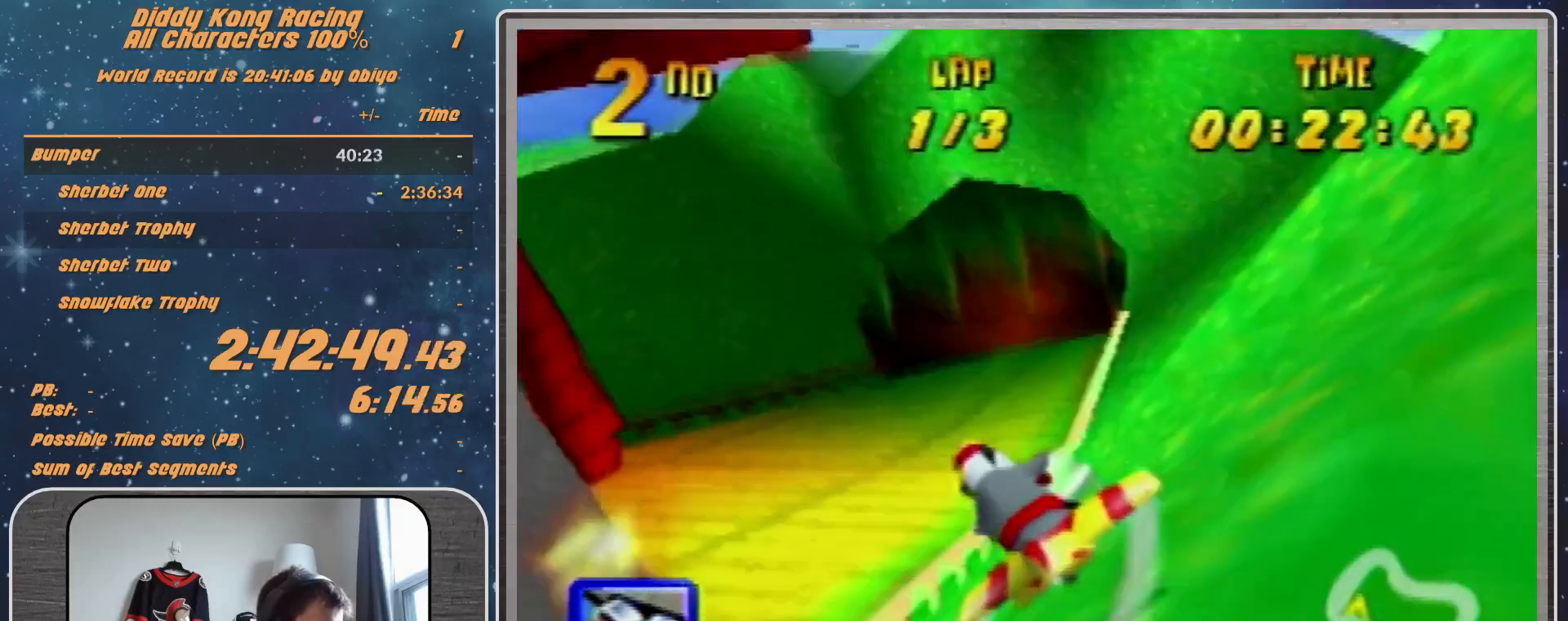
{"buttons": ["A", "R1"], "left_stick": "left", "events": [[167, "left_stick", "center"], [233, "A", "up"], [233, "left_stick", "left"], [267, "A", "down"], [400, "A", "up"], [400, "left_stick", "center"], [500, "A", "down"], [500, "left_stick", "left"]]}
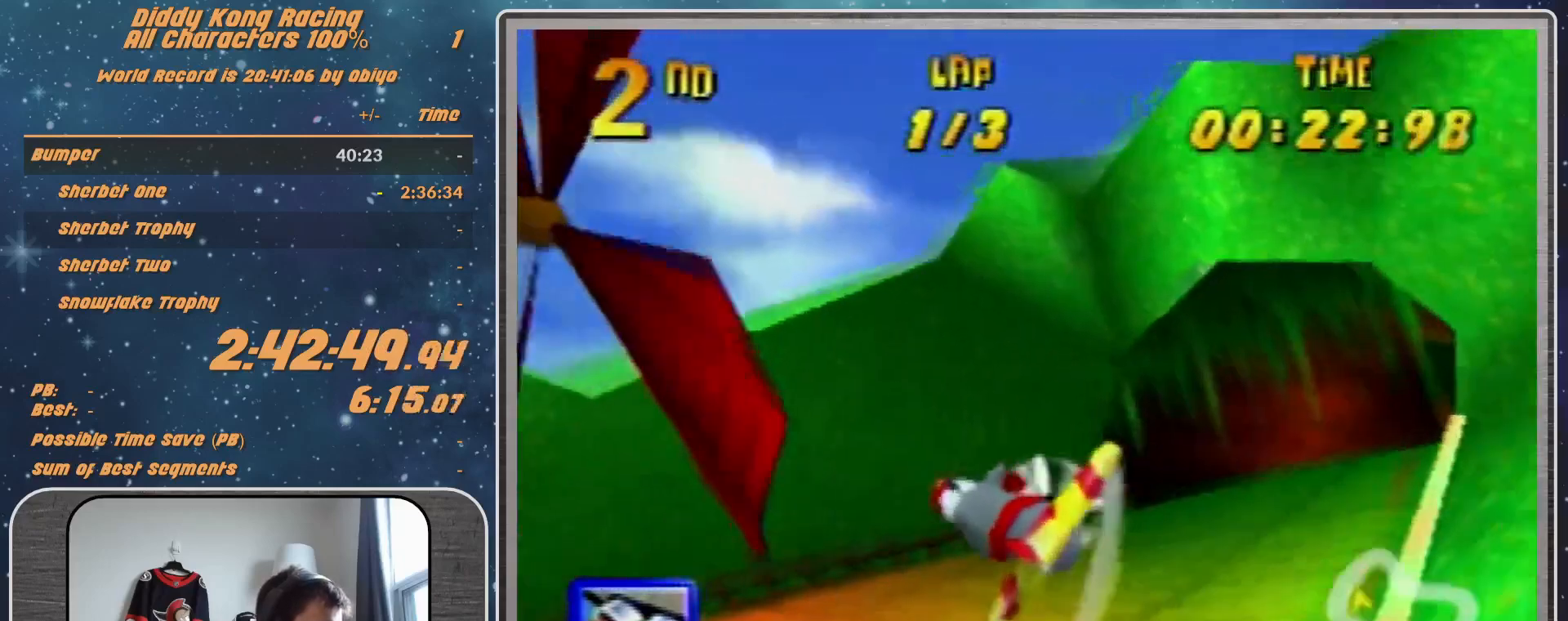
{"buttons": ["R1", "Z"], "left_stick": "left", "events": [[133, "A", "up"], [167, "A", "down"], [167, "left_stick", "center"], [233, "A", "up"], [267, "R1", "up"], [367, "left_stick", "left"], [467, "R1", "down"], [467, "Z", "down"]]}
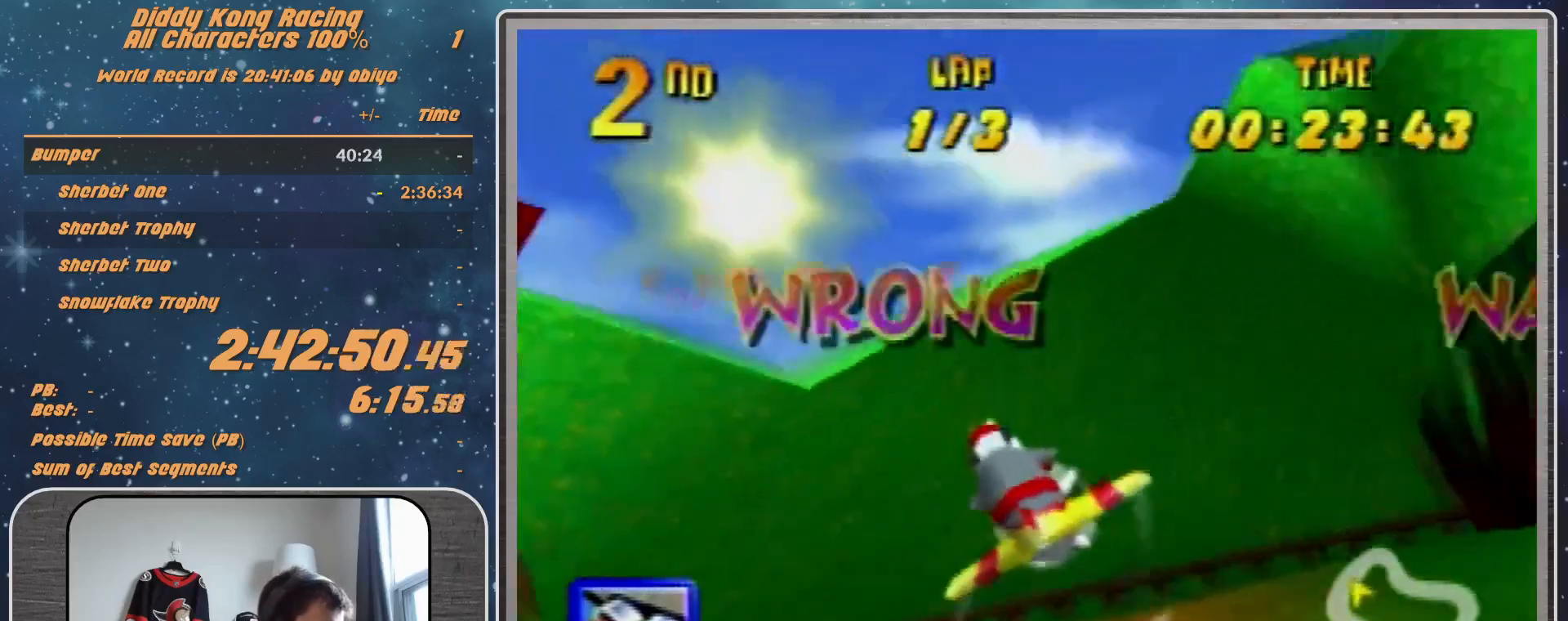
{"buttons": ["R1"], "left_stick": "center", "events": [[200, "Z", "up"], [500, "left_stick", "center"]]}
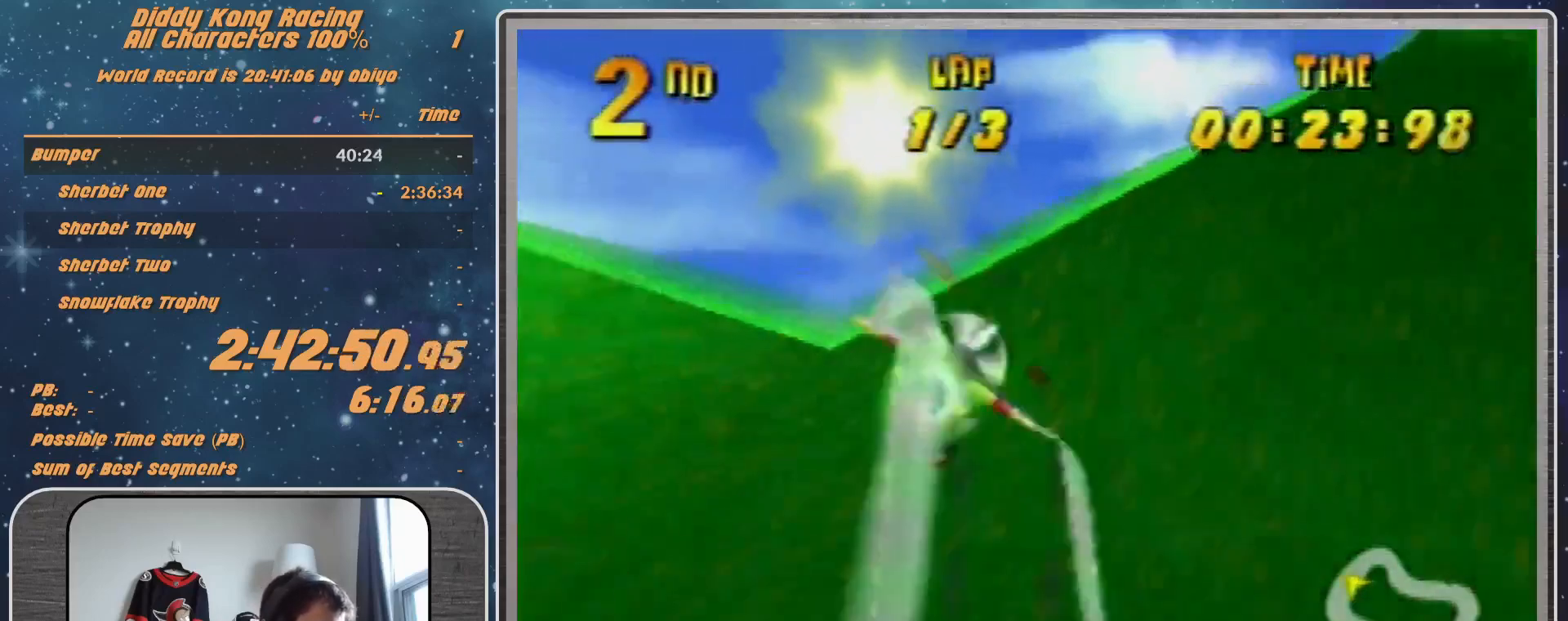
{"buttons": ["A", "R1"], "left_stick": "up-left", "events": [[200, "left_stick", "left"], [400, "left_stick", "up-left"], [433, "A", "down"]]}
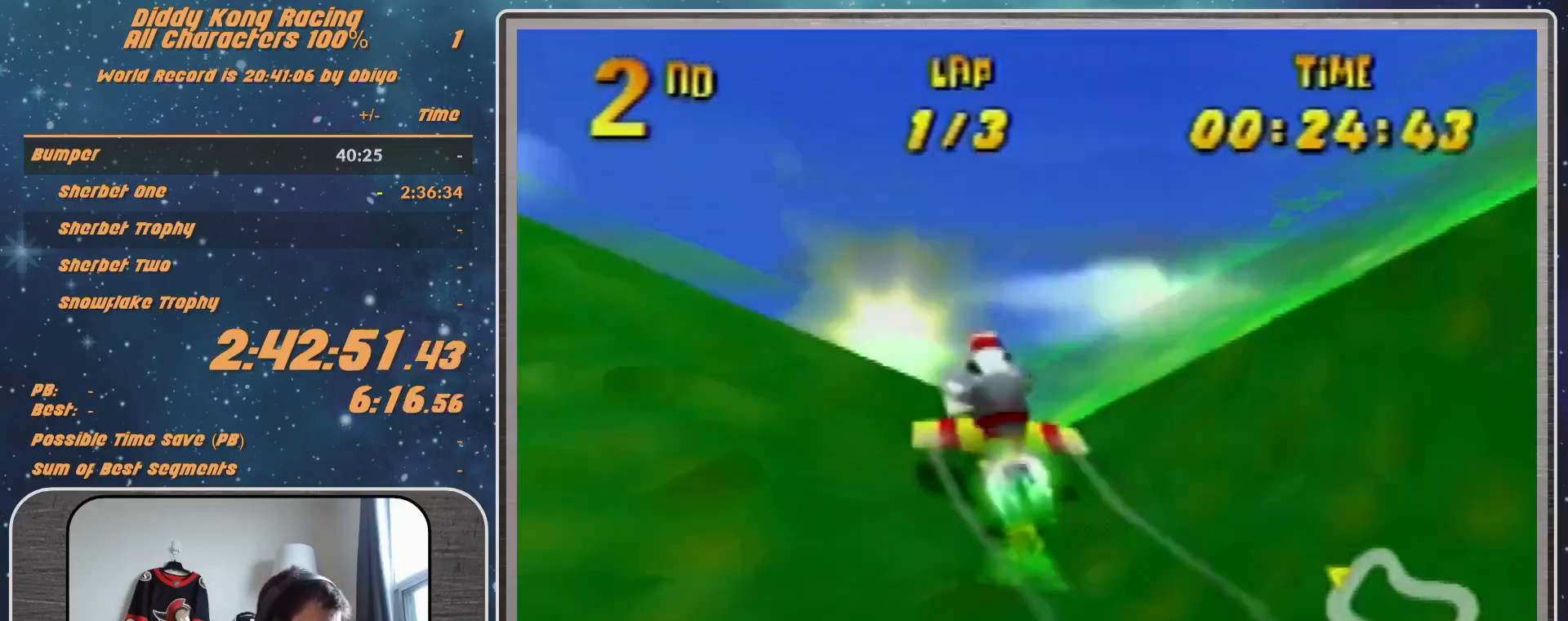
{"buttons": ["A", "B", "R1"], "left_stick": "up-left", "events": [[167, "B", "down"], [333, "B", "up"], [433, "B", "down"]]}
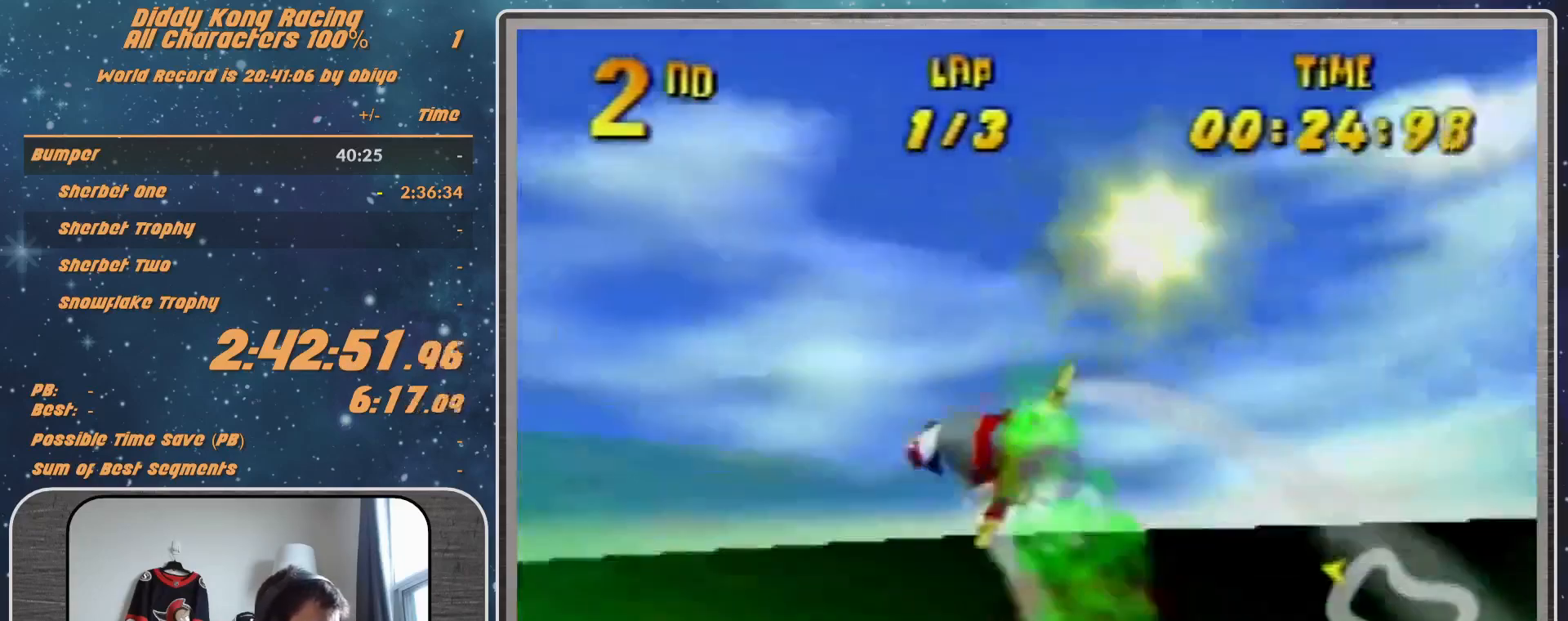
{"buttons": ["R1"], "left_stick": "left", "events": [[133, "left_stick", "left"], [367, "B", "up"], [400, "A", "up"], [400, "R1", "up"], [500, "R1", "down"]]}
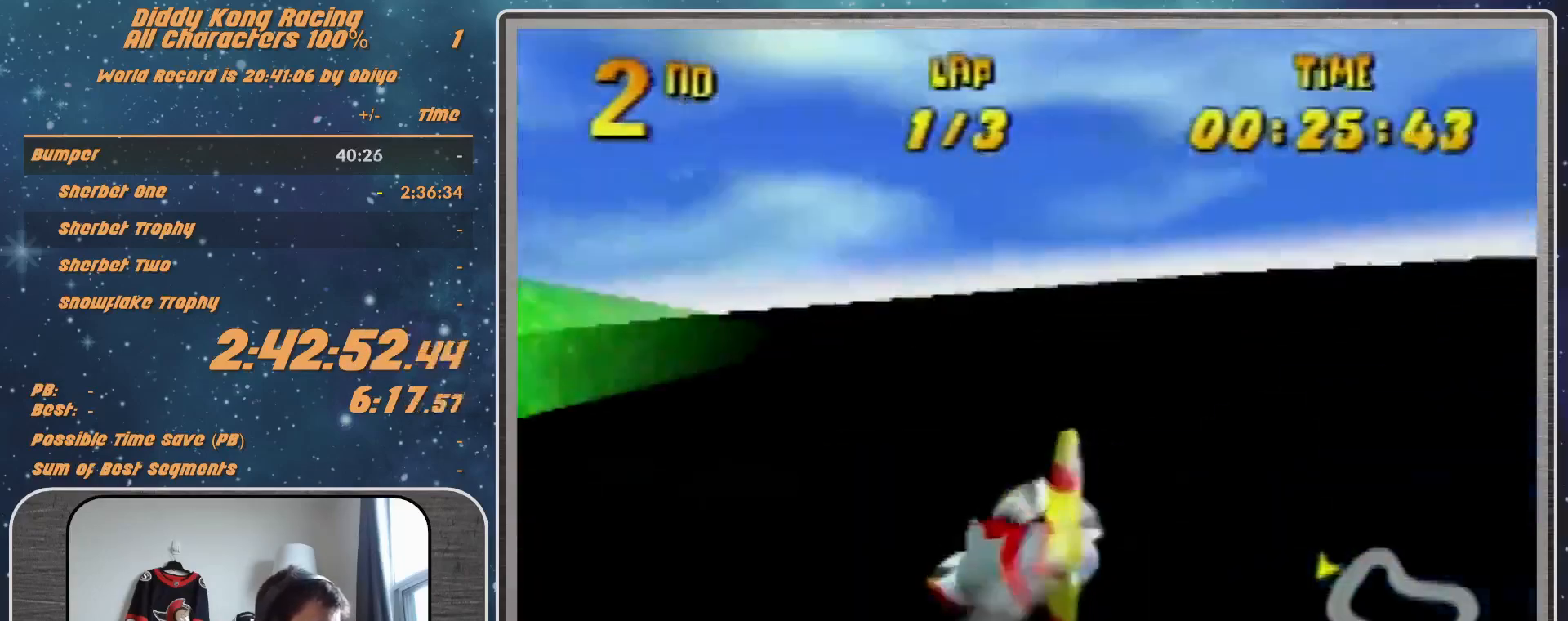
{"buttons": ["R1"], "left_stick": "left", "events": [[100, "R1", "up"], [233, "R1", "down"], [400, "R1", "up"], [500, "R1", "down"]]}
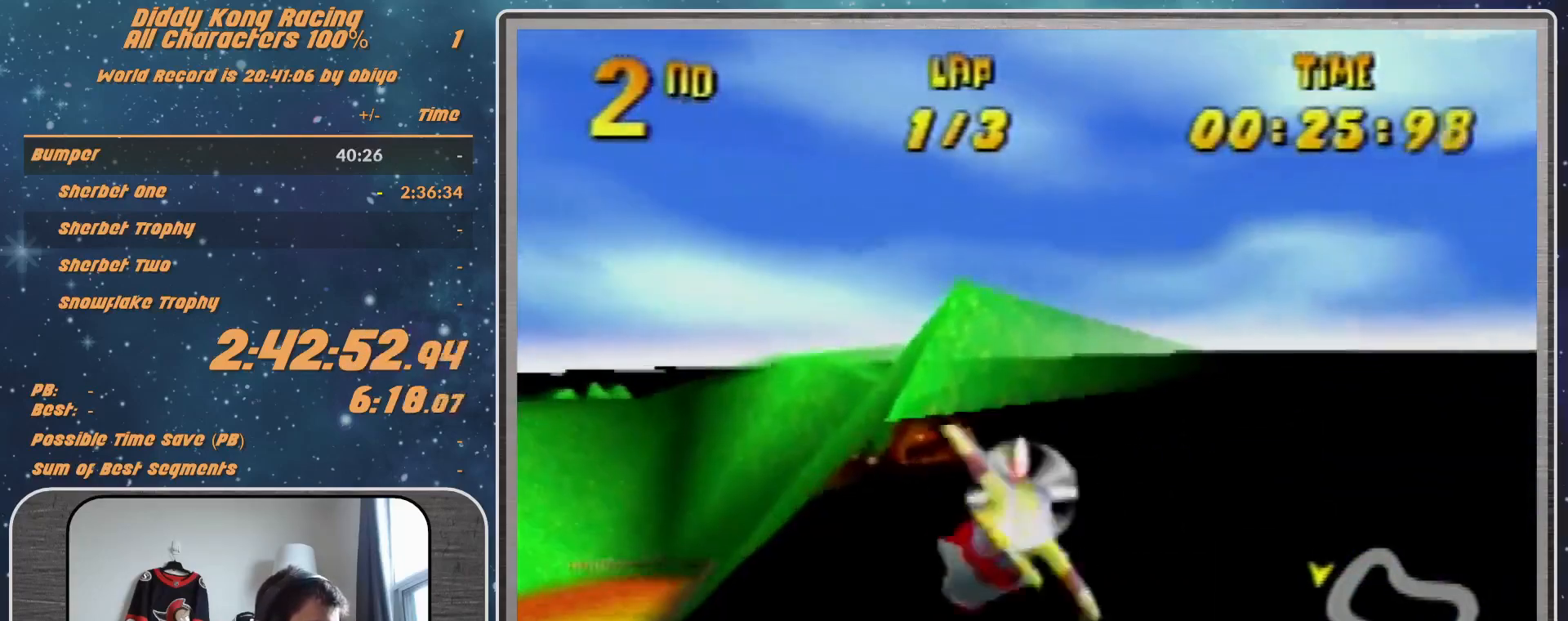
{"buttons": ["R1"], "left_stick": "left", "events": [[167, "R1", "up"], [233, "R1", "down"]]}
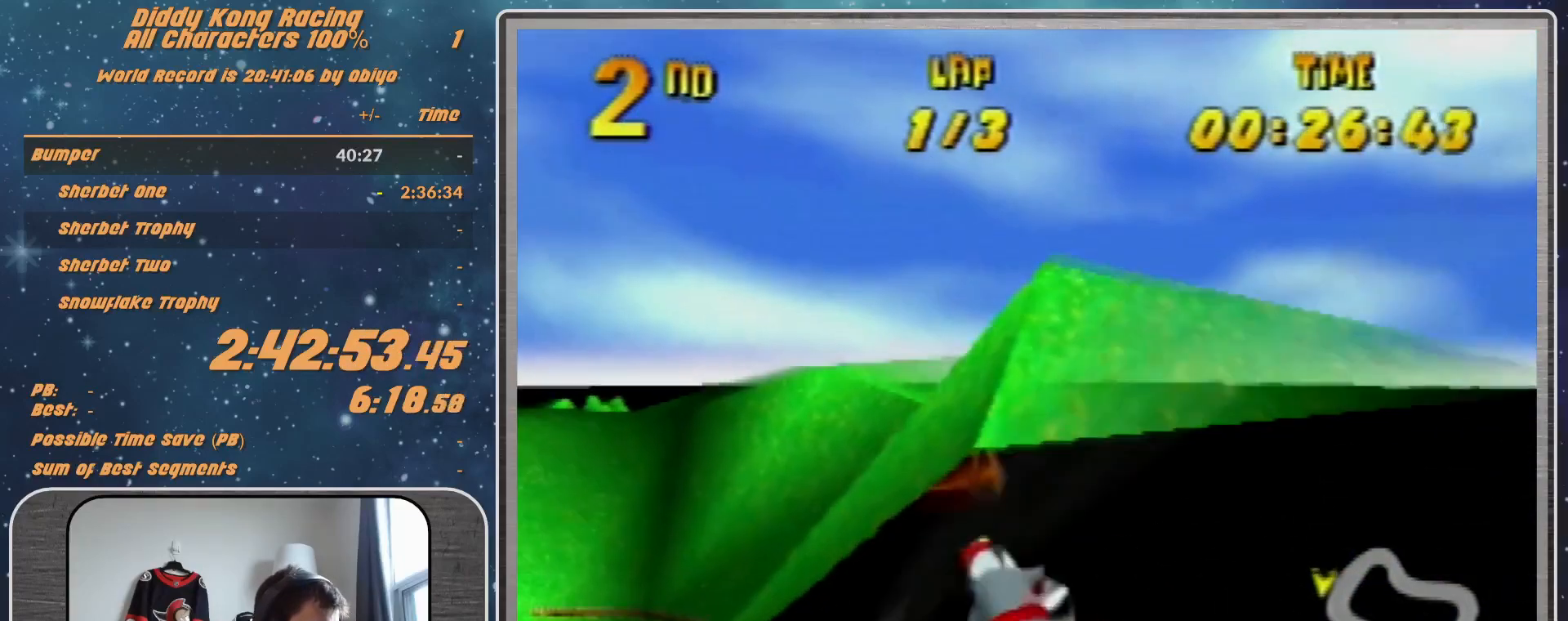
{"buttons": [], "left_stick": "up", "events": [[33, "left_stick", "up-left"], [200, "left_stick", "up-right"], [267, "left_stick", "up"], [467, "R1", "up"]]}
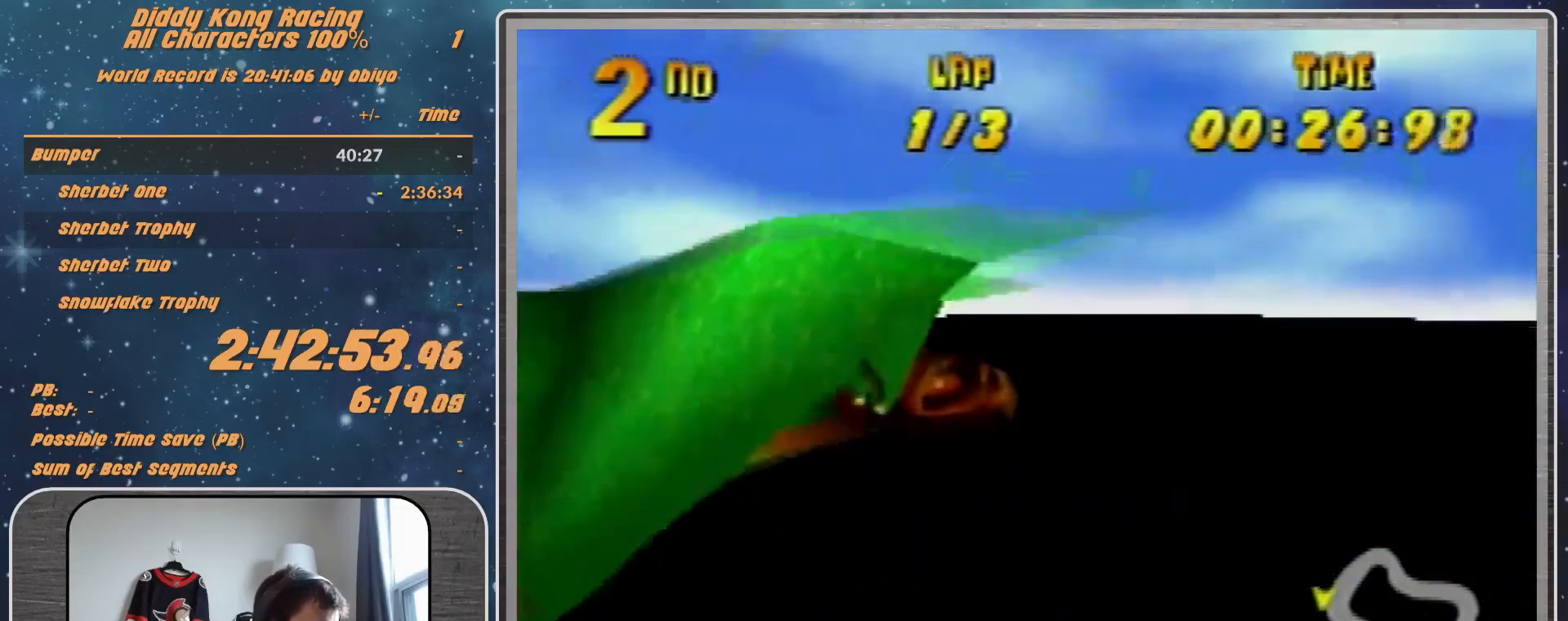
{"buttons": [], "left_stick": "left", "events": [[167, "R1", "down"], [200, "R1", "up"], [200, "left_stick", "left"], [267, "R1", "down"], [400, "R1", "up"]]}
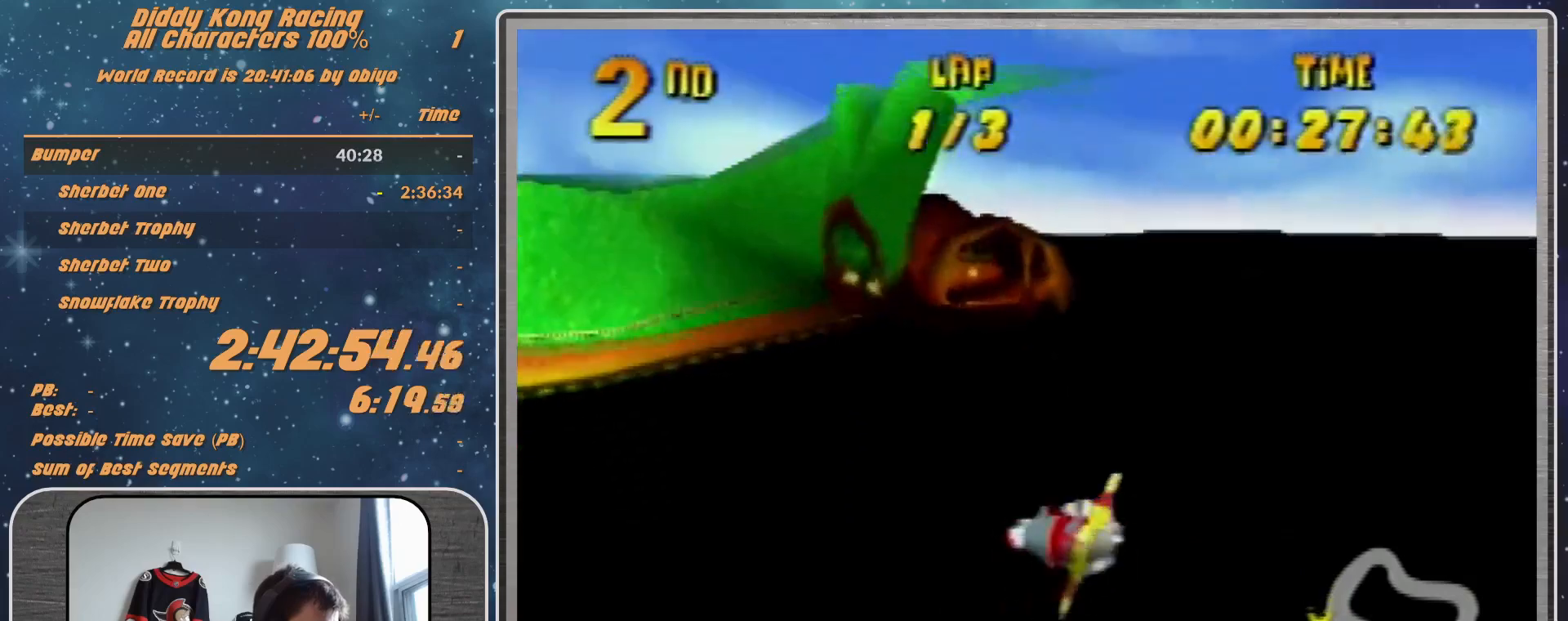
{"buttons": ["R1"], "left_stick": "down-right", "events": [[67, "left_stick", "center"], [167, "left_stick", "down-right"], [267, "R1", "down"]]}
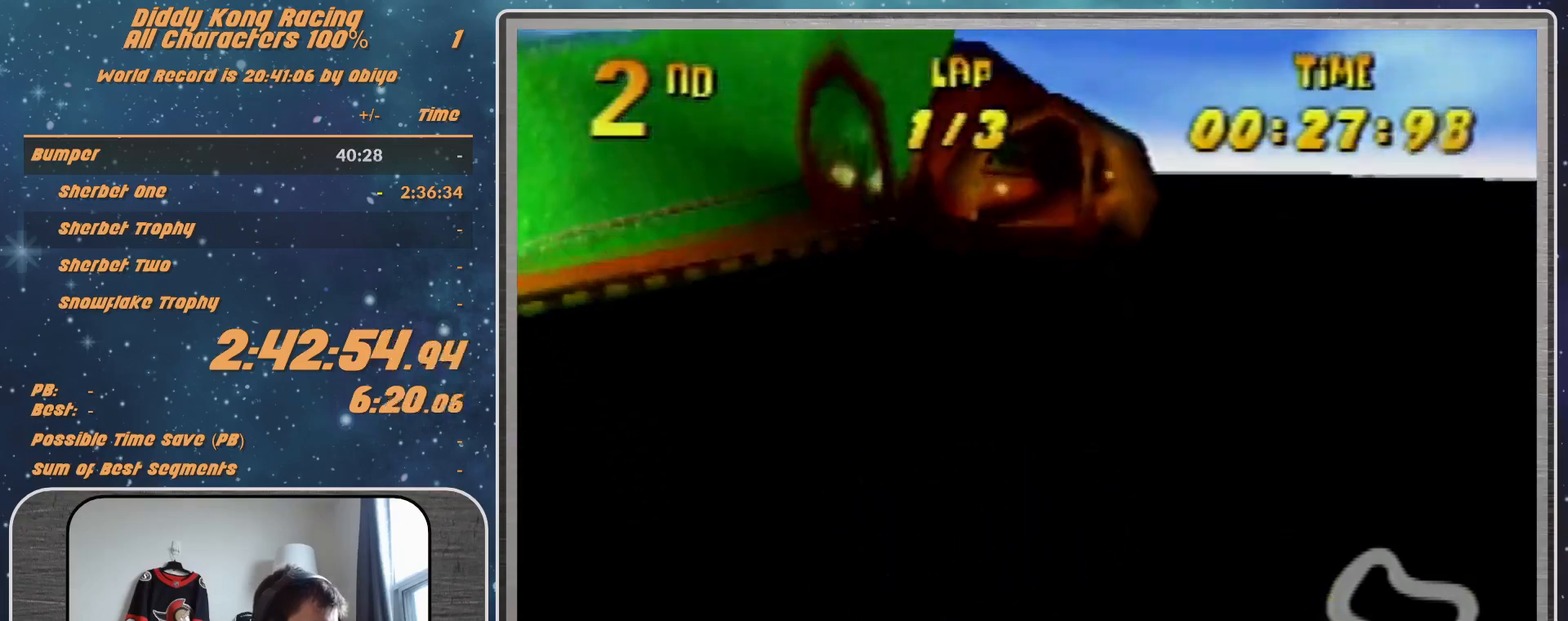
{"buttons": ["R1"], "left_stick": "down-left", "events": [[233, "left_stick", "center"], [367, "left_stick", "down-left"]]}
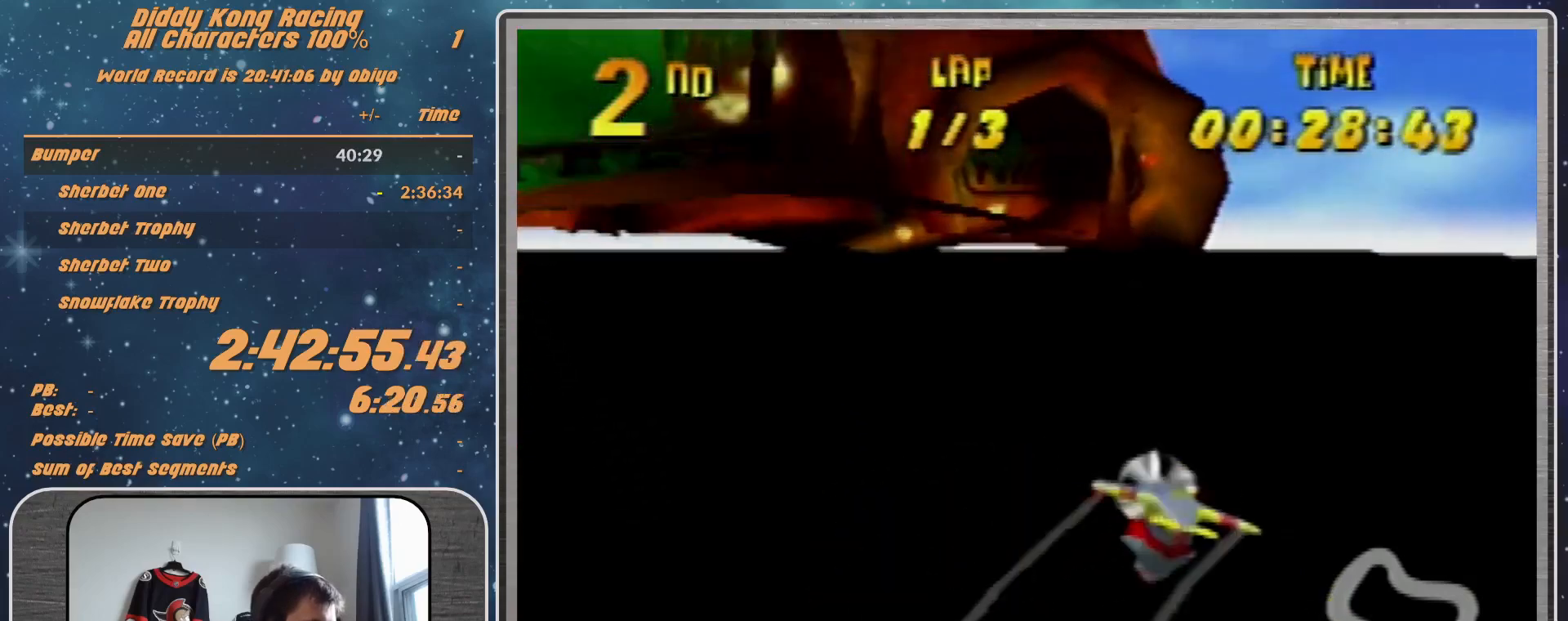
{"buttons": ["R1"], "left_stick": "left", "events": [[200, "left_stick", "left"], [267, "R1", "up"], [400, "R1", "down"]]}
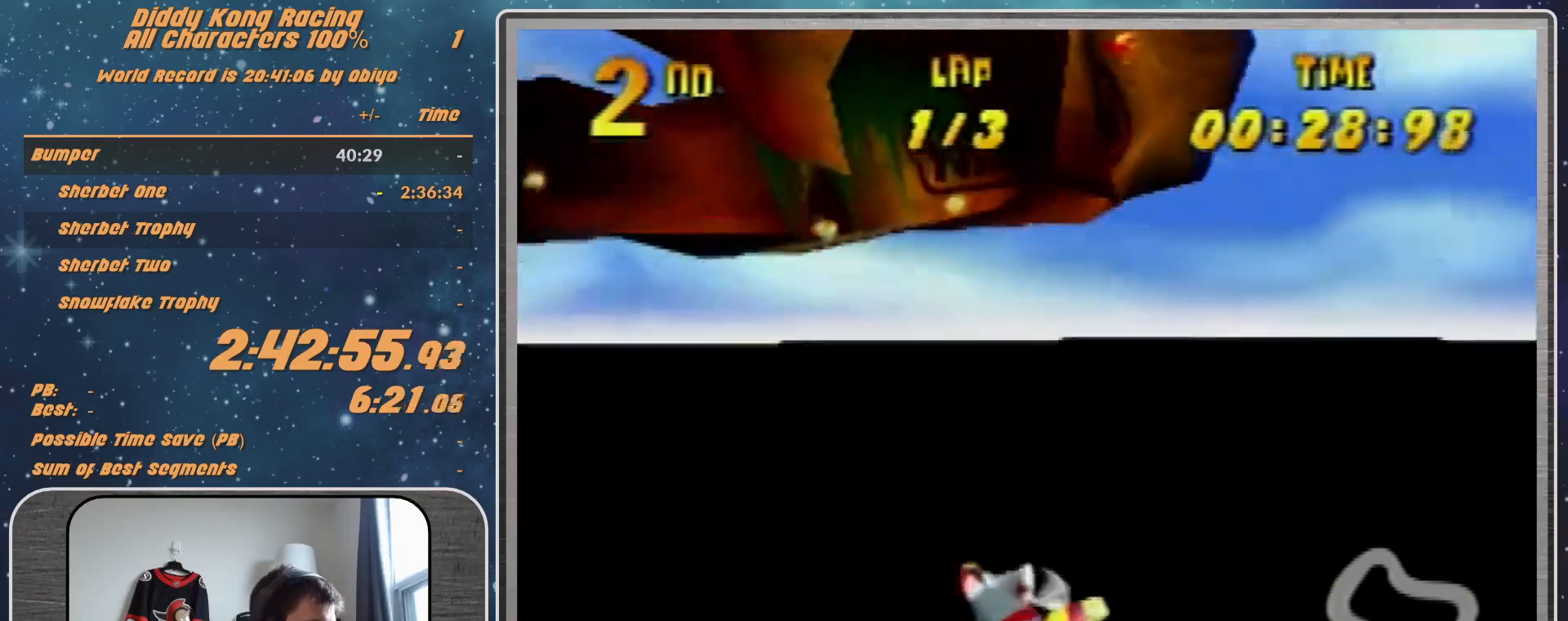
{"buttons": ["R1"], "left_stick": "left", "events": [[100, "R1", "up"], [267, "R1", "down"]]}
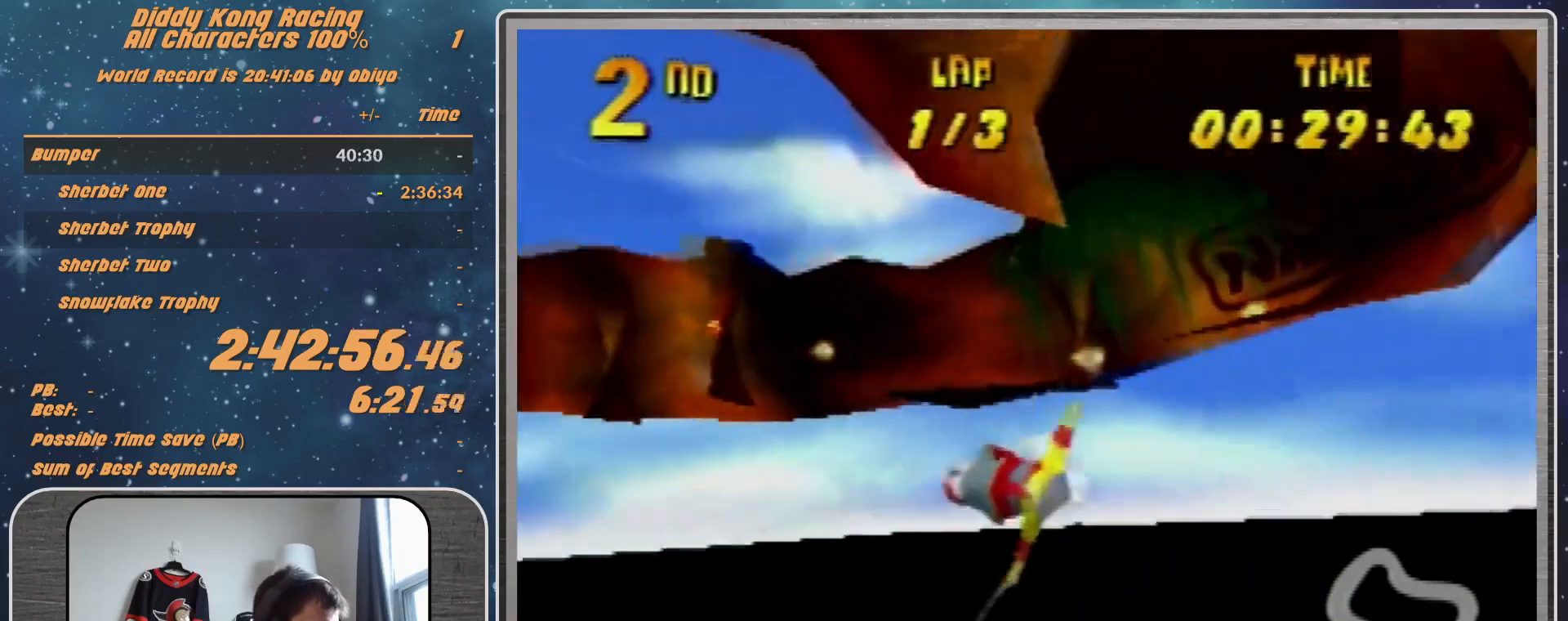
{"buttons": ["R1"], "left_stick": "right", "events": [[200, "left_stick", "up-left"], [300, "R1", "up"], [300, "left_stick", "up-right"], [367, "left_stick", "right"], [400, "R1", "down"]]}
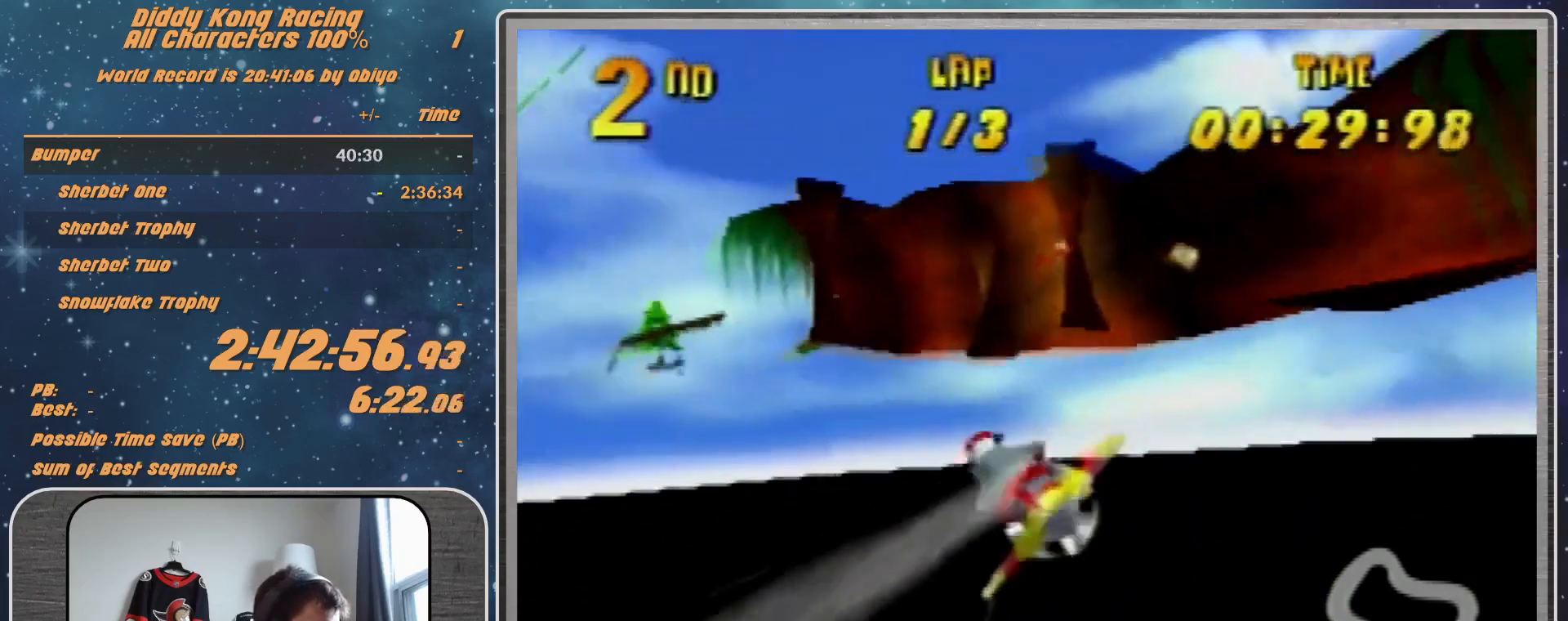
{"buttons": ["R1"], "left_stick": "left", "events": [[300, "left_stick", "center"], [400, "left_stick", "left"]]}
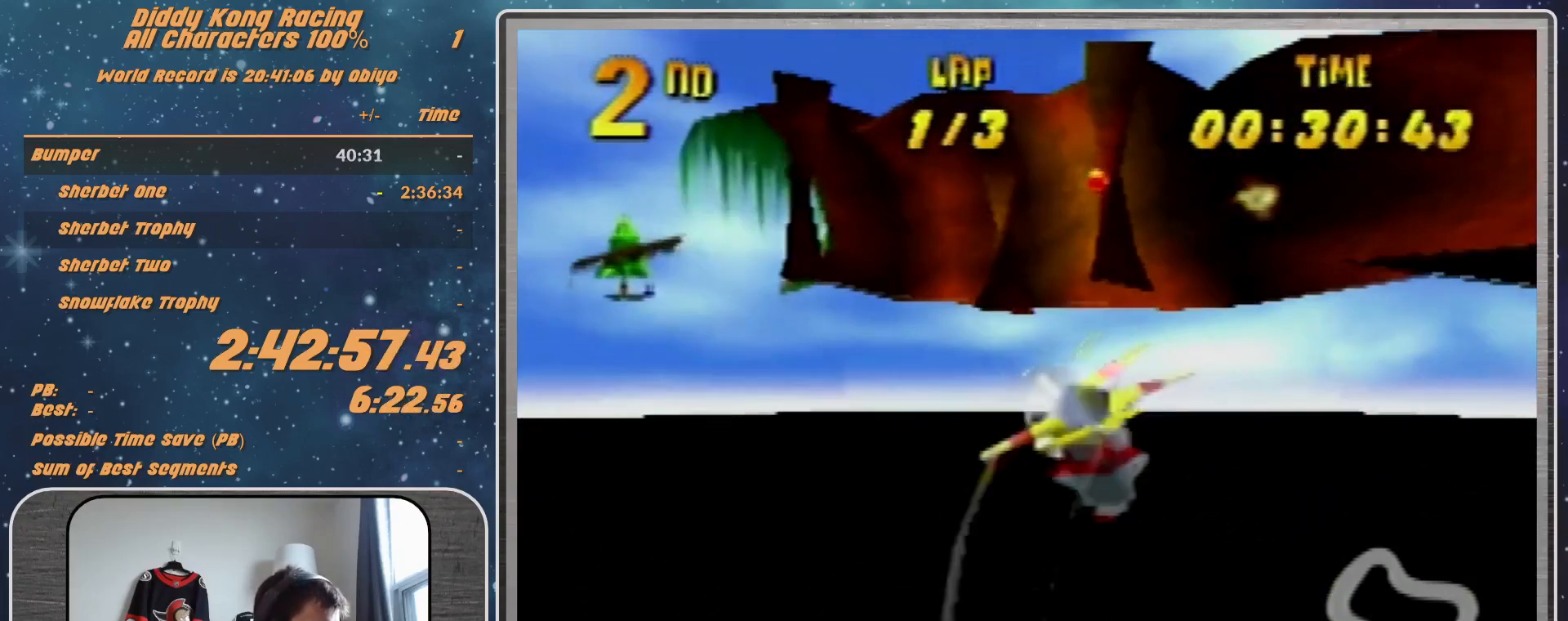
{"buttons": ["B", "R1"], "left_stick": "left", "events": [[267, "B", "down"], [367, "B", "up"], [433, "B", "down"]]}
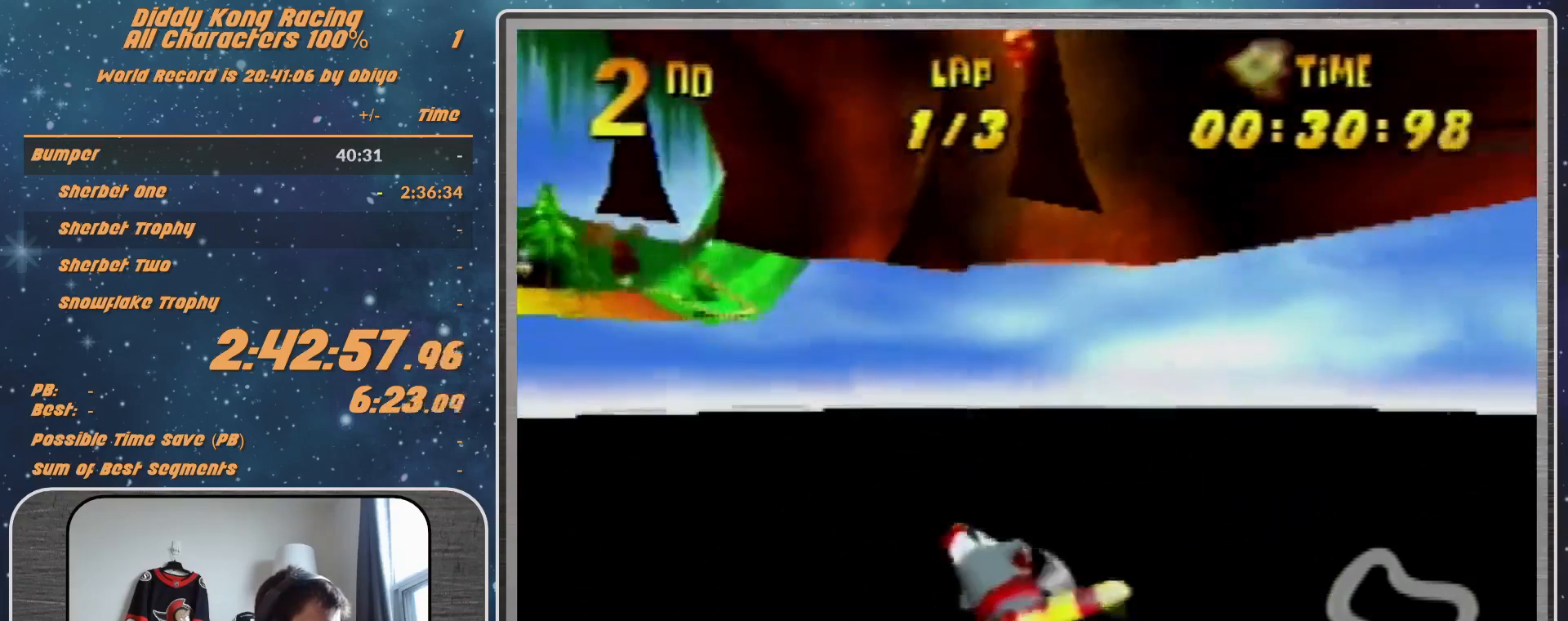
{"buttons": ["B", "R1"], "left_stick": "left", "events": [[33, "B", "up"], [100, "B", "down"], [200, "B", "up"], [333, "B", "down"]]}
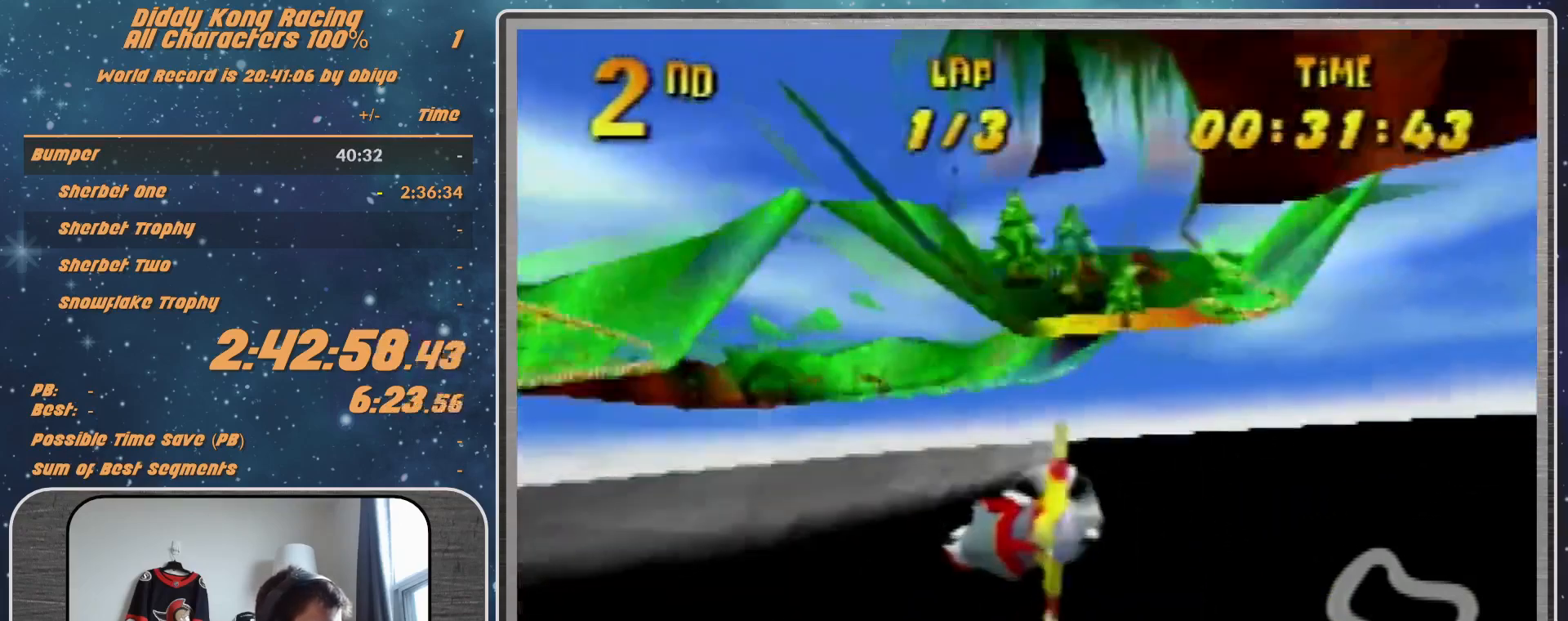
{"buttons": ["R1"], "left_stick": "left", "events": [[367, "B", "up"]]}
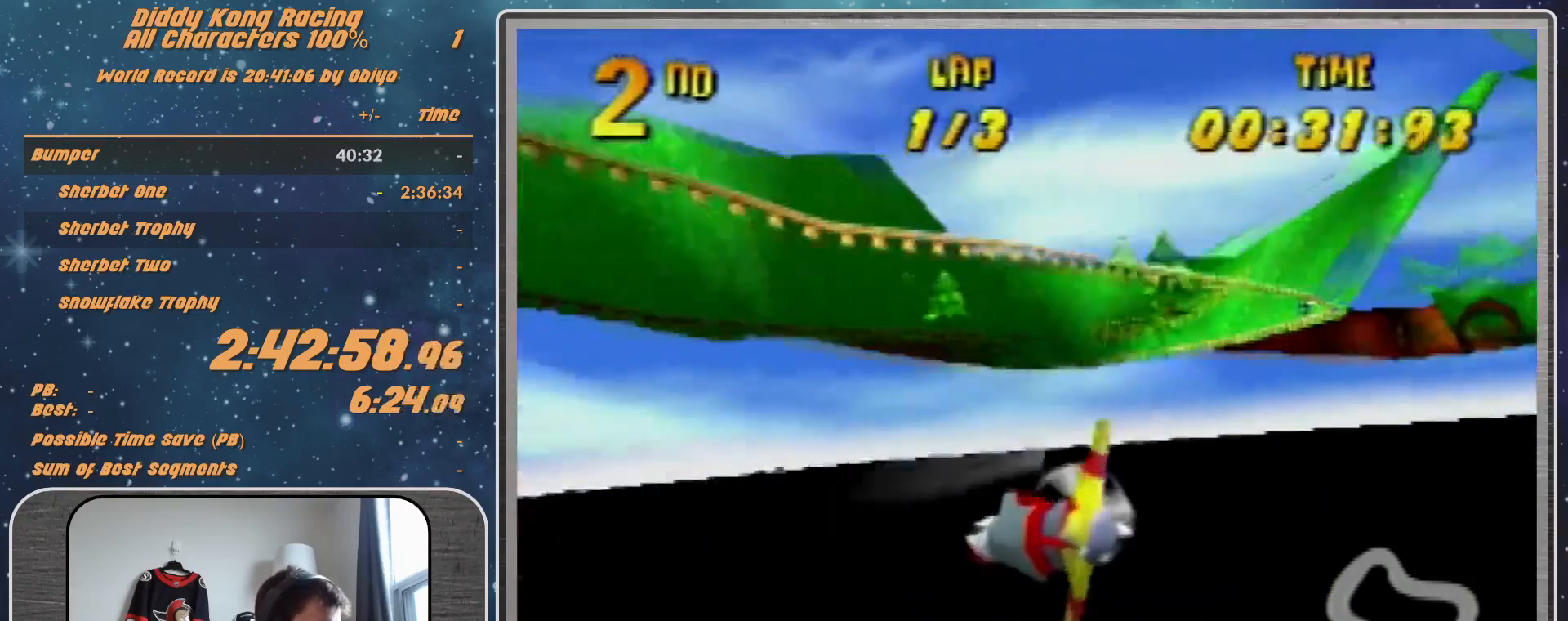
{"buttons": [], "left_stick": "right", "events": [[67, "R1", "up"], [267, "R1", "down"], [267, "left_stick", "center"], [333, "R1", "up"], [367, "left_stick", "right"]]}
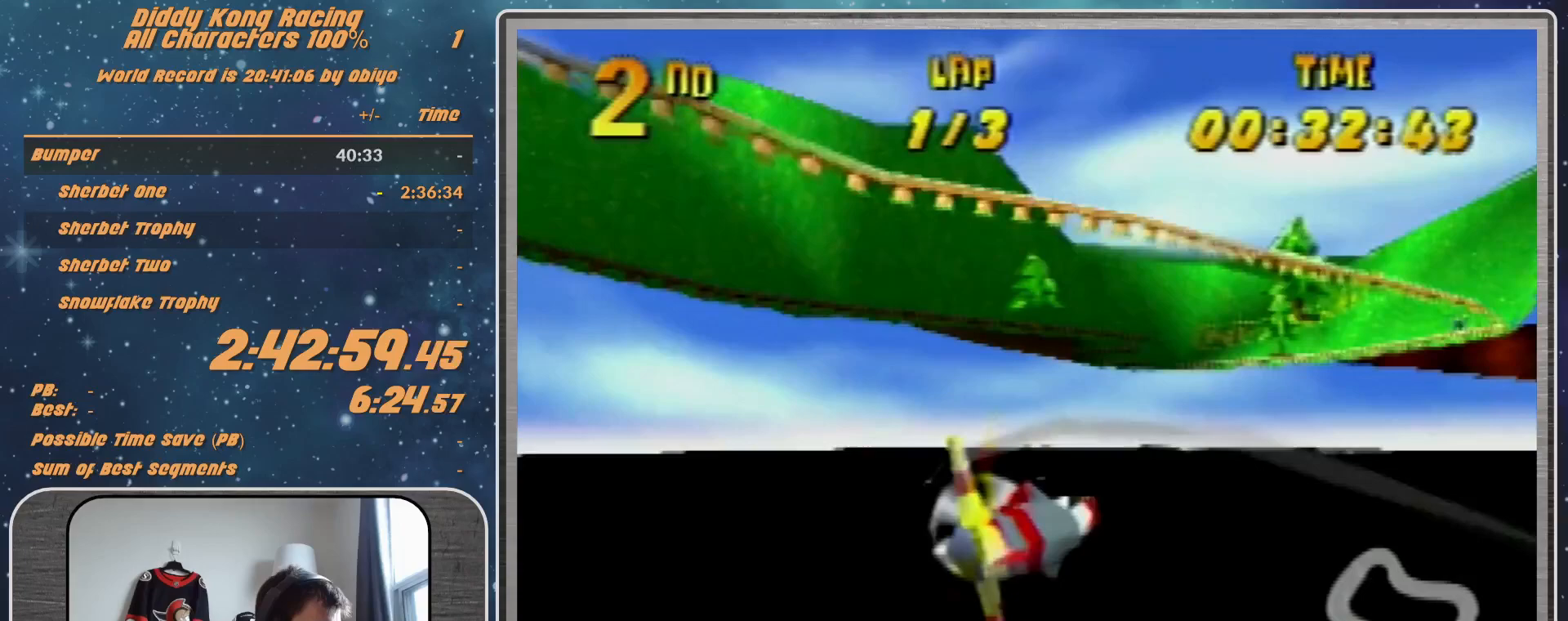
{"buttons": ["R1"], "left_stick": "down-left", "events": [[67, "R1", "down"], [167, "R1", "up"], [300, "left_stick", "center"], [400, "R1", "down"], [400, "left_stick", "down-left"]]}
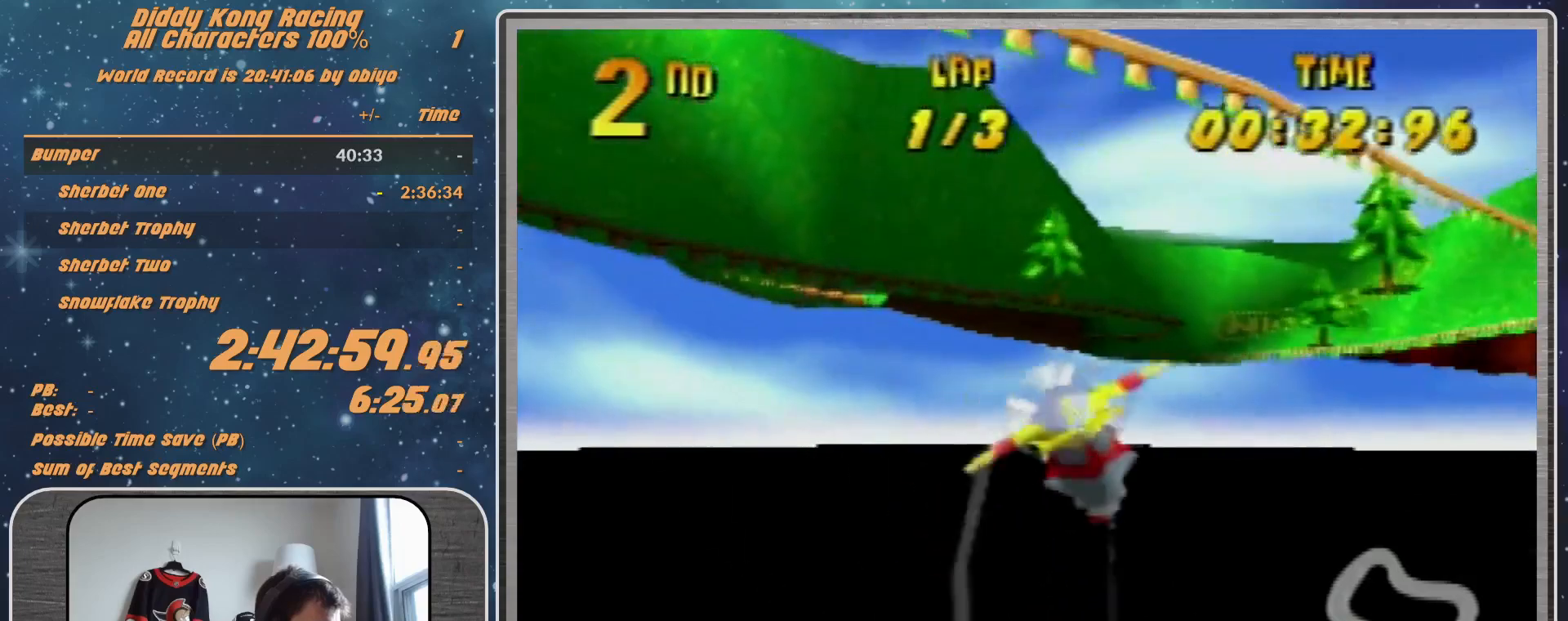
{"buttons": ["R1"], "left_stick": "down-left", "events": [[33, "R1", "up"], [100, "R1", "down"], [333, "R1", "up"], [500, "R1", "down"]]}
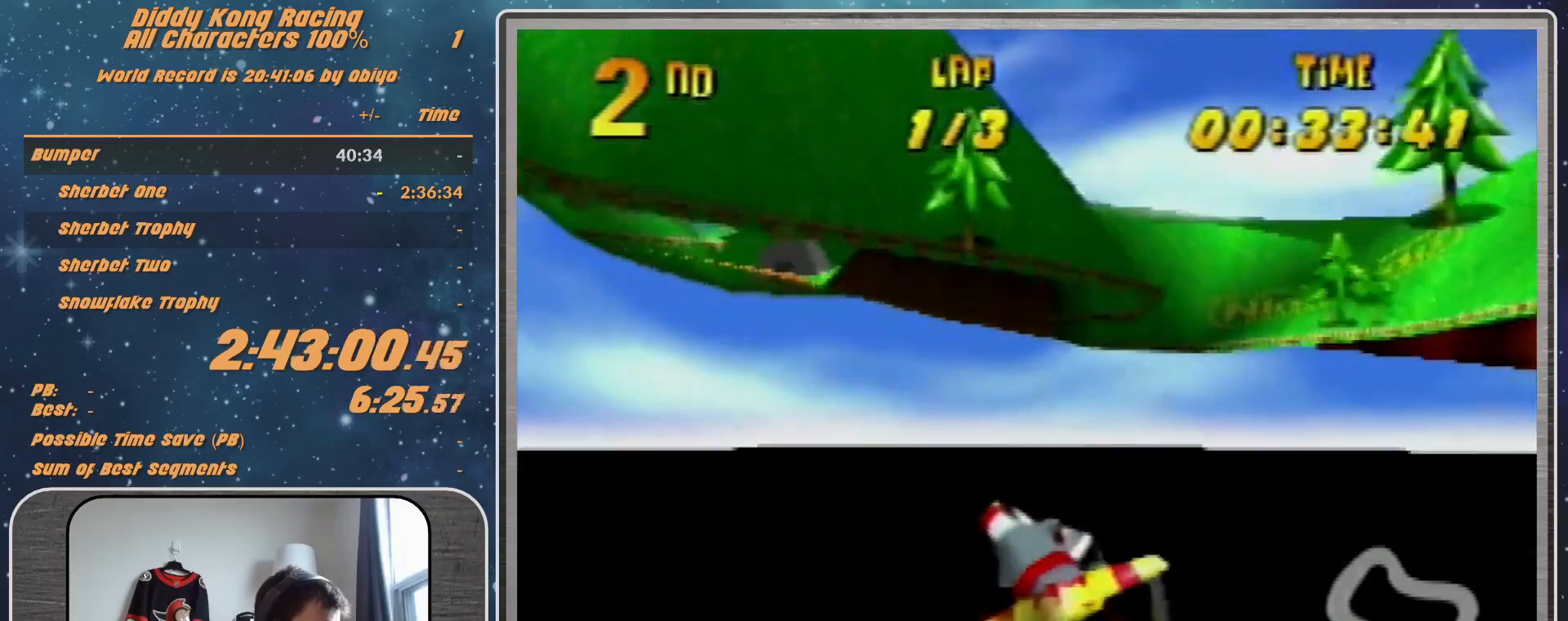
{"buttons": ["R1"], "left_stick": "down-left", "events": [[33, "R1", "up"], [233, "R1", "down"]]}
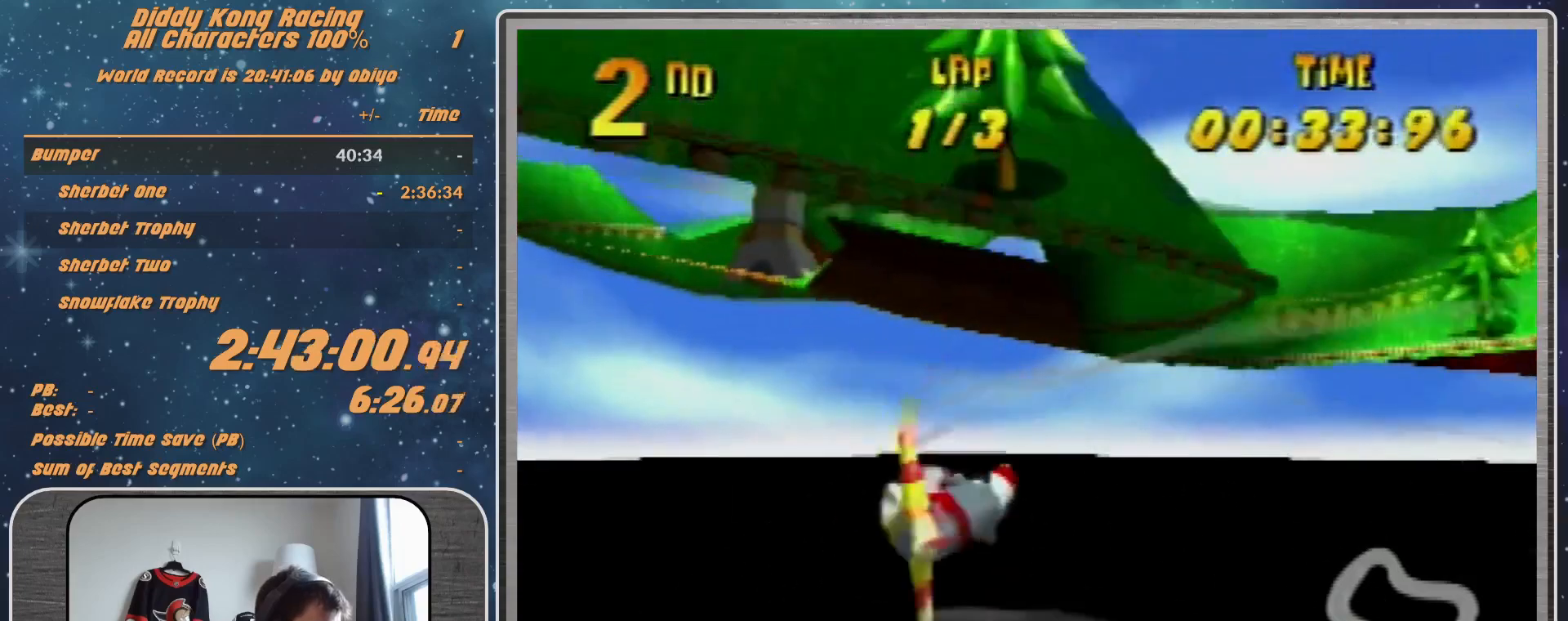
{"buttons": [], "left_stick": "right", "events": [[133, "R1", "up"], [167, "left_stick", "right"], [333, "R1", "down"], [433, "R1", "up"]]}
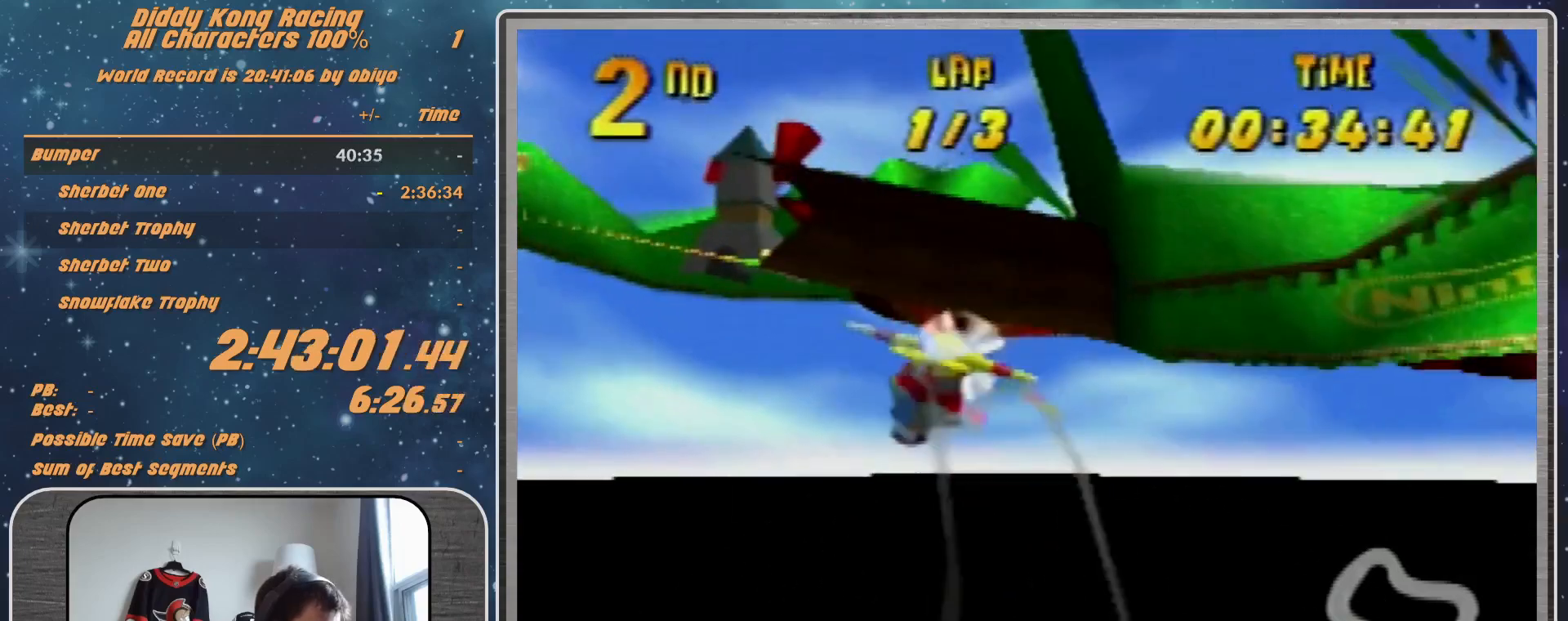
{"buttons": [], "left_stick": "right", "events": [[67, "R1", "down"], [267, "R1", "up"]]}
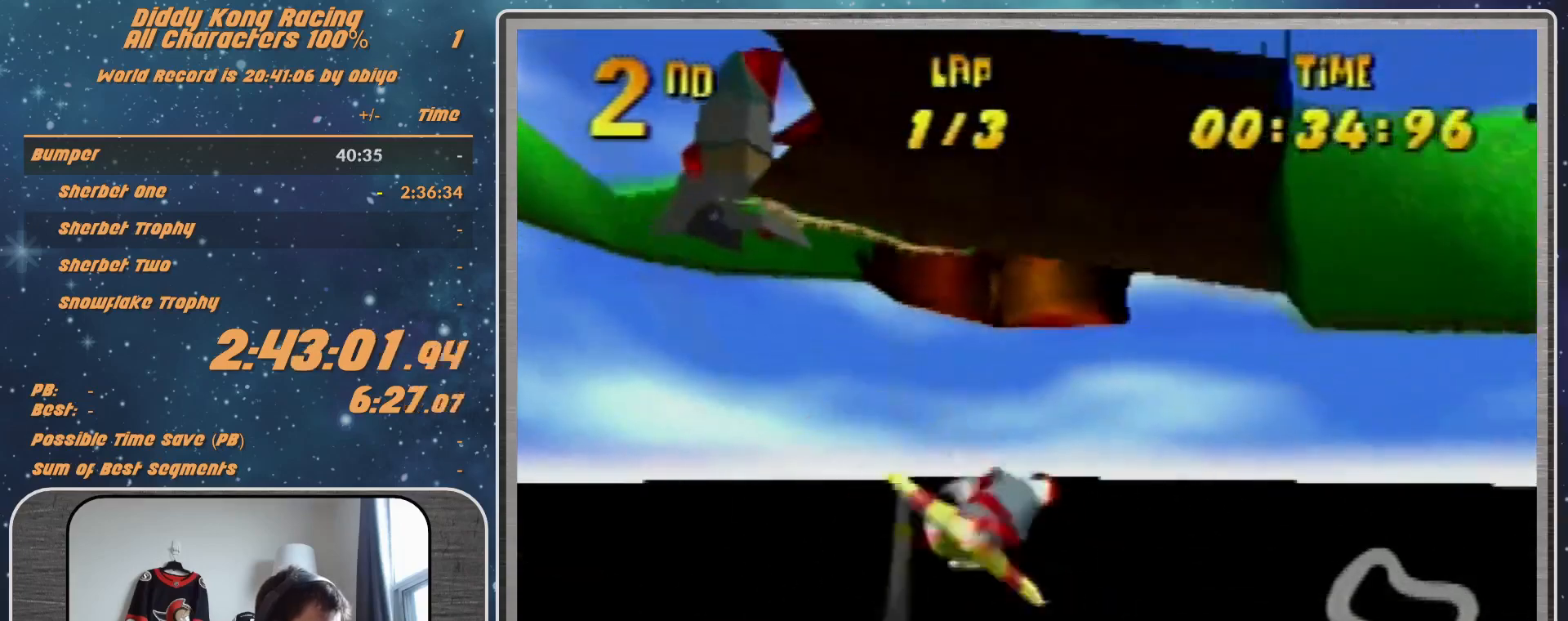
{"buttons": ["R1"], "left_stick": "right", "events": [[67, "R1", "down"], [100, "R1", "up"], [267, "R1", "down"]]}
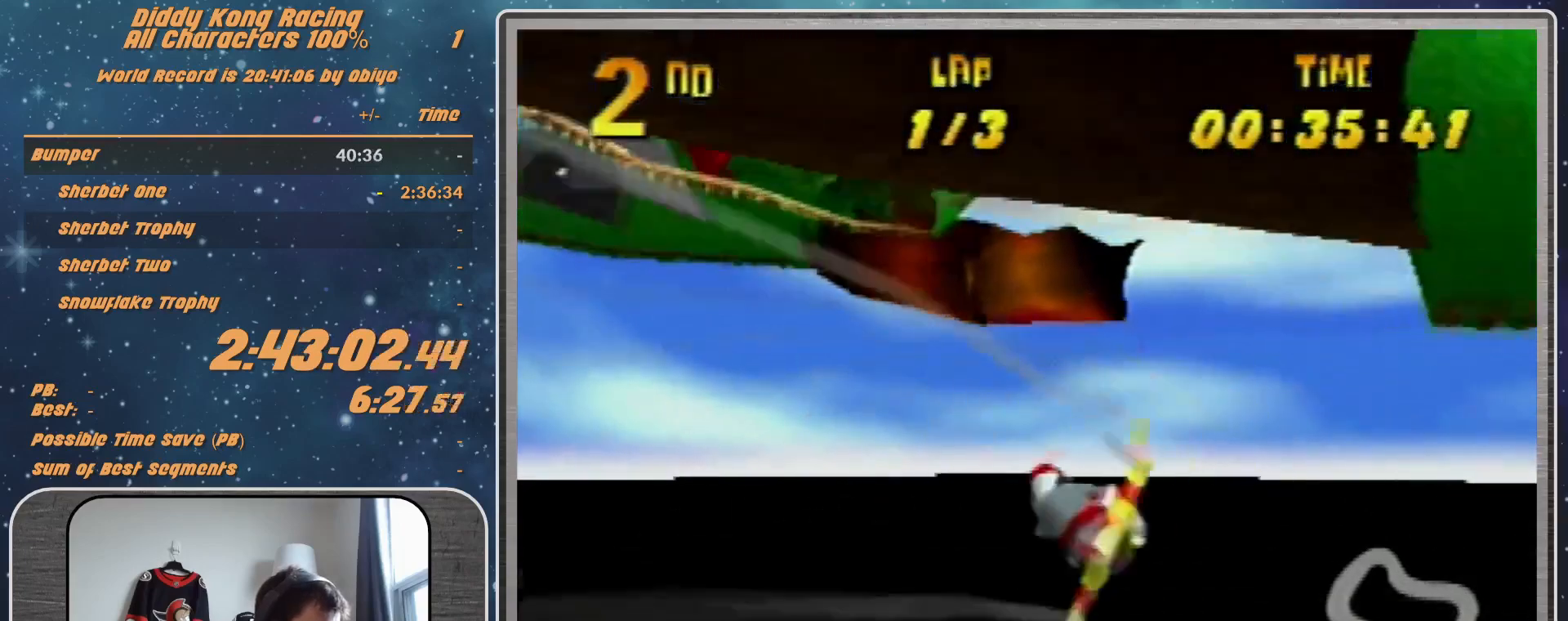
{"buttons": ["R1"], "left_stick": "left", "events": [[67, "R1", "up"], [267, "left_stick", "center"], [300, "R1", "down"], [333, "left_stick", "left"], [467, "R1", "up"], [500, "R1", "down"]]}